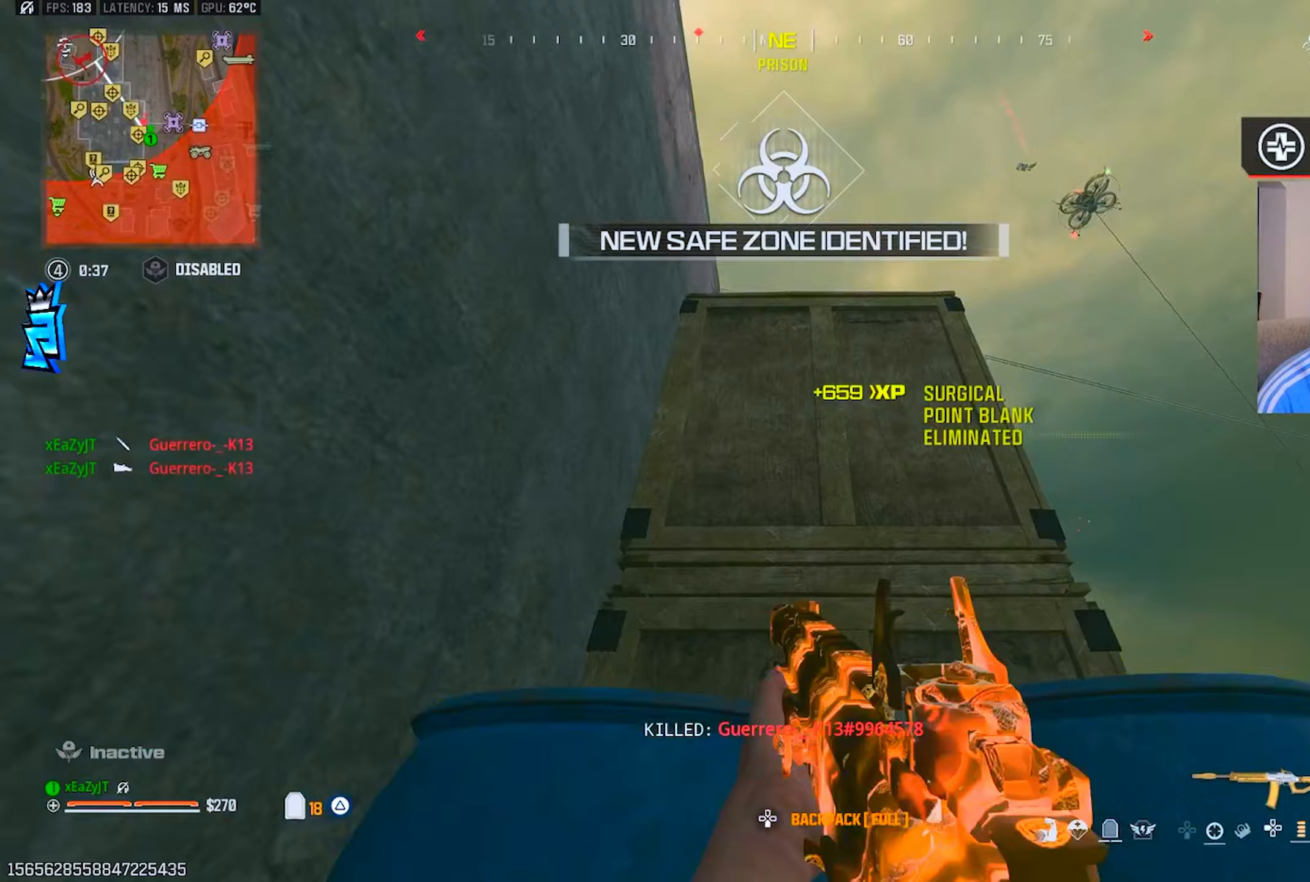
Gameplay with a controller (PlayStation layout); each line is a JSON object with the inputs held at the frame after it. "events" lists button and stick changes between this image and that frame as [ms after this image, input, new state], when the widget could be followed in between.
{"buttons": ["L1"], "left_stick": "down-right", "right_stick": "center", "events": [[33, "CIRCLE", "up"], [33, "left_stick", "center"], [100, "left_stick", "down-left"], [184, "L1", "down"], [184, "left_stick", "down-right"], [217, "right_stick", "center"]]}
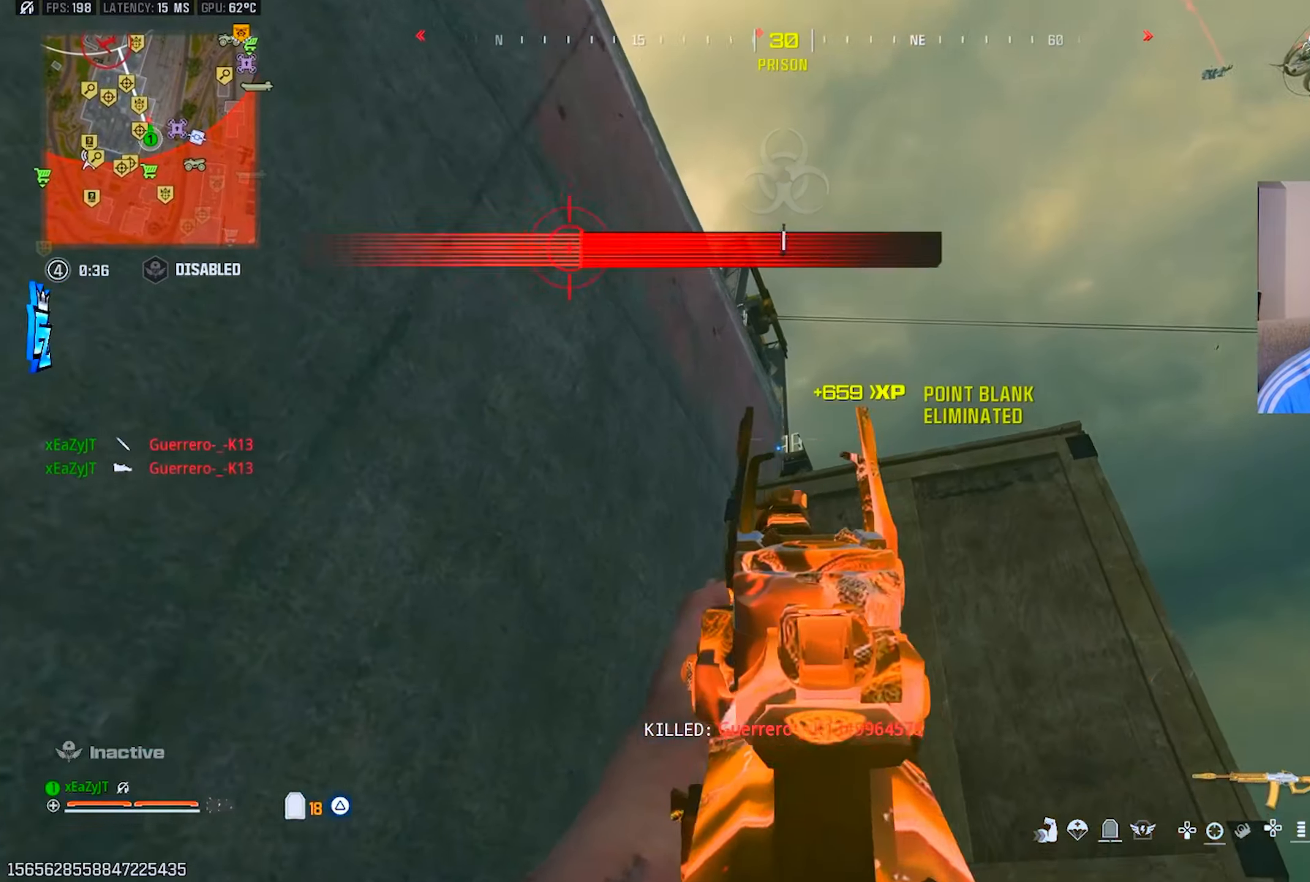
{"buttons": ["L1"], "left_stick": "down-right", "right_stick": "left", "events": [[334, "right_stick", "left"]]}
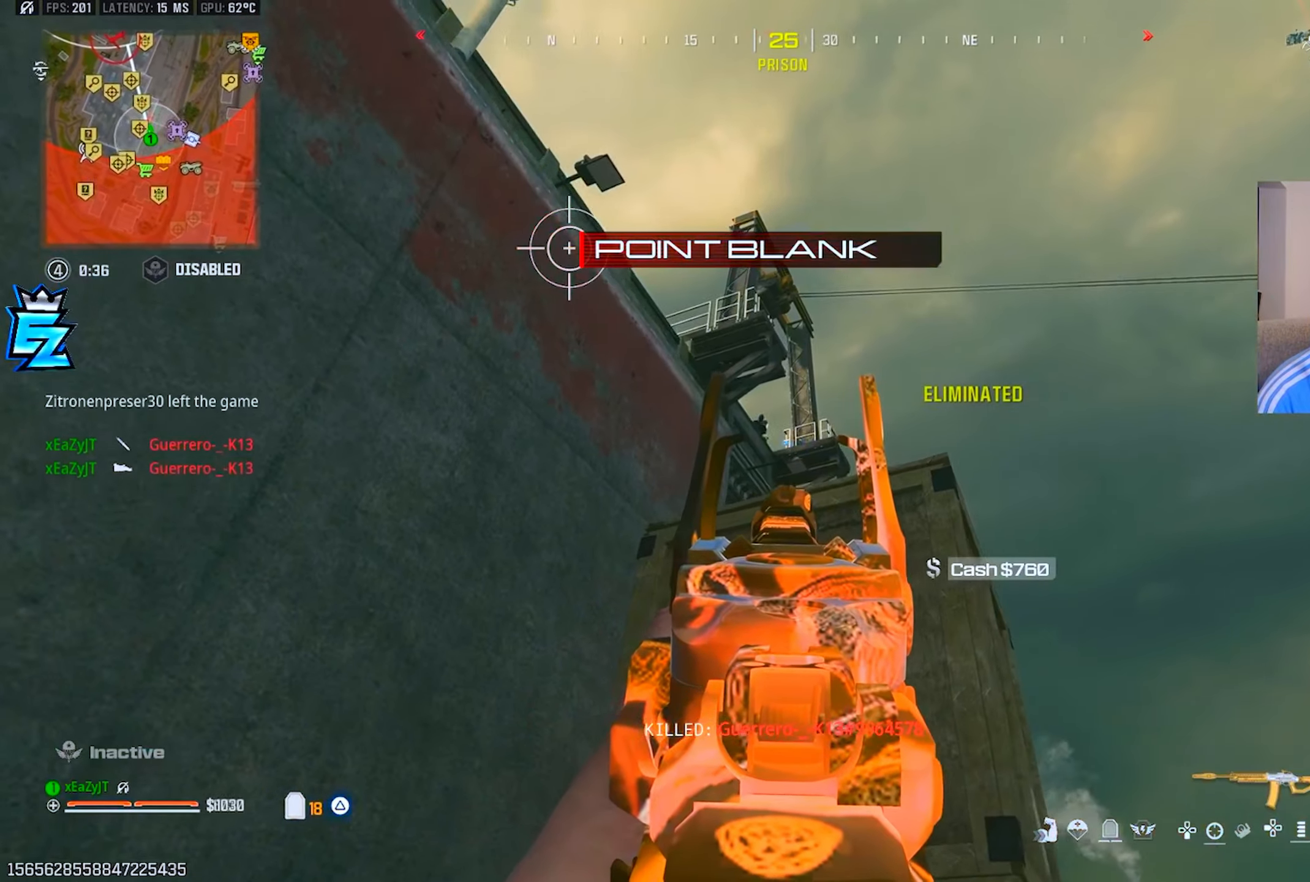
{"buttons": ["L1", "R1"], "left_stick": "center", "right_stick": "center", "events": [[67, "left_stick", "up-left"], [150, "R1", "down"], [183, "left_stick", "center"], [217, "right_stick", "center"], [267, "left_stick", "right"], [350, "left_stick", "up"], [450, "left_stick", "center"]]}
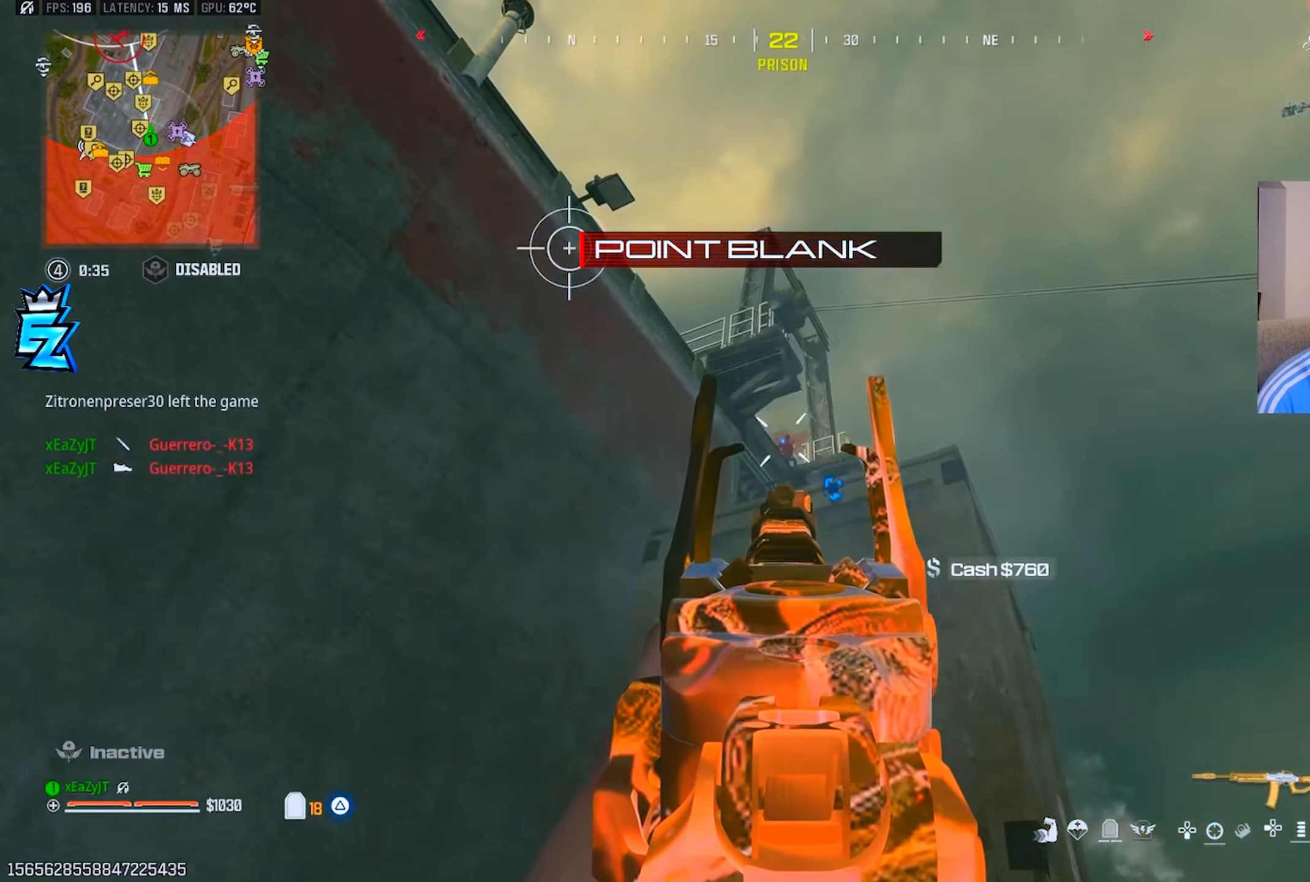
{"buttons": ["L1", "R1"], "left_stick": "center", "right_stick": "center", "events": [[351, "left_stick", "left"], [434, "left_stick", "center"]]}
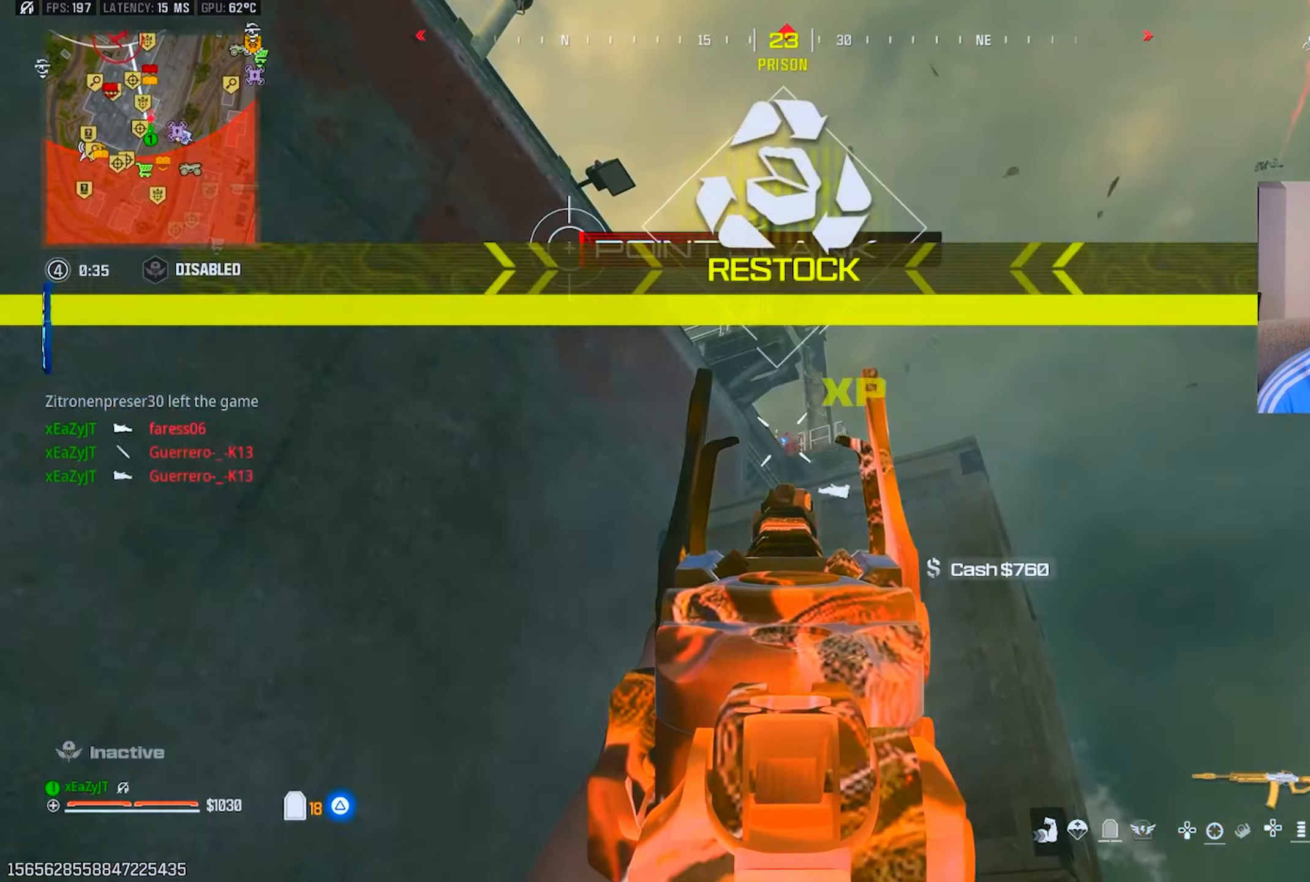
{"buttons": ["R3"], "left_stick": "up", "right_stick": "right", "events": [[267, "left_stick", "up-left"], [317, "L1", "up"], [350, "R1", "up"], [350, "right_stick", "down"], [367, "left_stick", "up"], [400, "L3", "down"], [467, "R3", "down"], [467, "right_stick", "right"], [500, "L3", "up"]]}
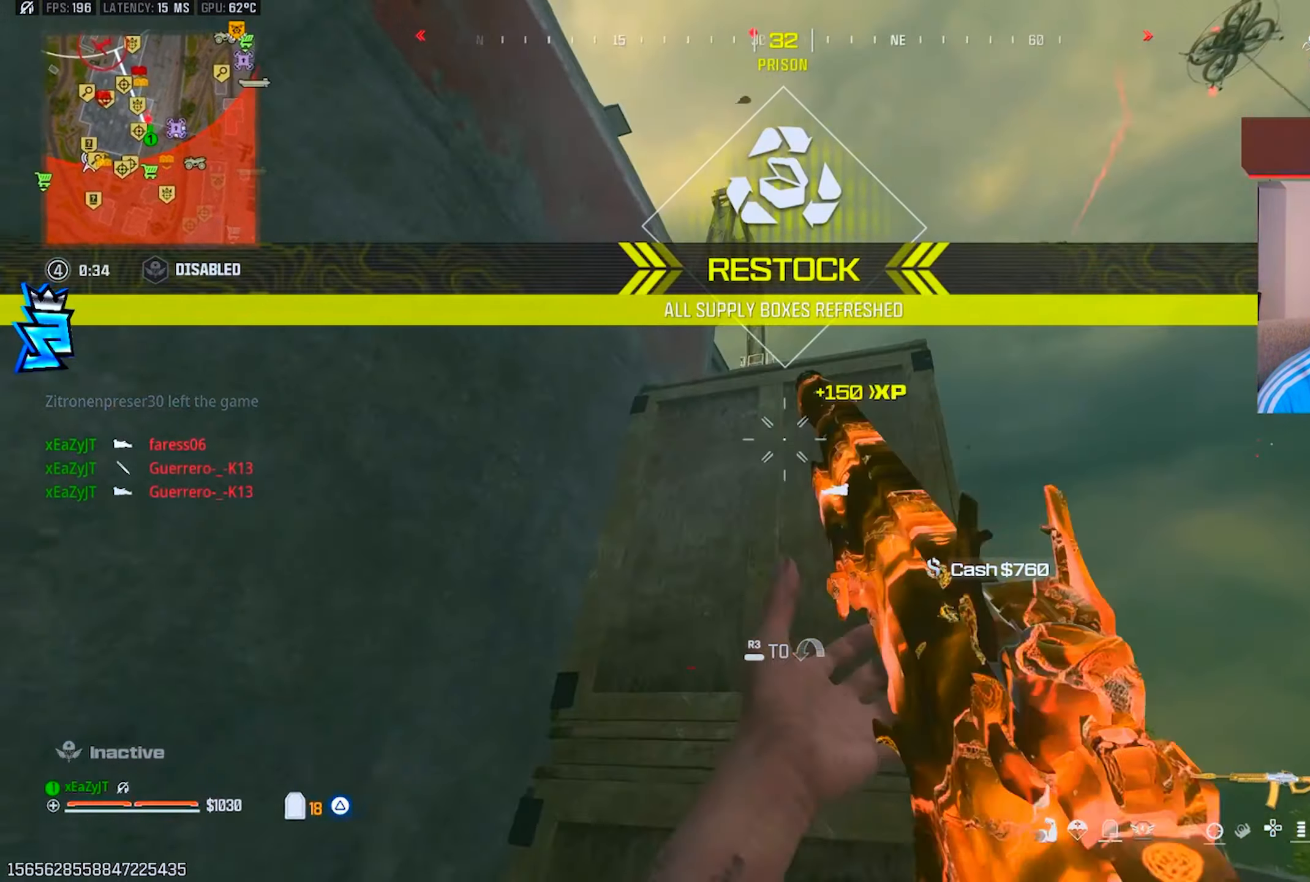
{"buttons": ["L3", "R3"], "left_stick": "up", "right_stick": "center", "events": [[67, "R3", "up"], [67, "right_stick", "down"], [101, "L3", "down"], [117, "R3", "down"], [117, "right_stick", "center"], [184, "L3", "up"], [217, "R3", "up"], [284, "R3", "down"], [334, "L3", "down"], [367, "R3", "up"], [401, "L3", "up"], [434, "R3", "down"], [501, "L3", "down"]]}
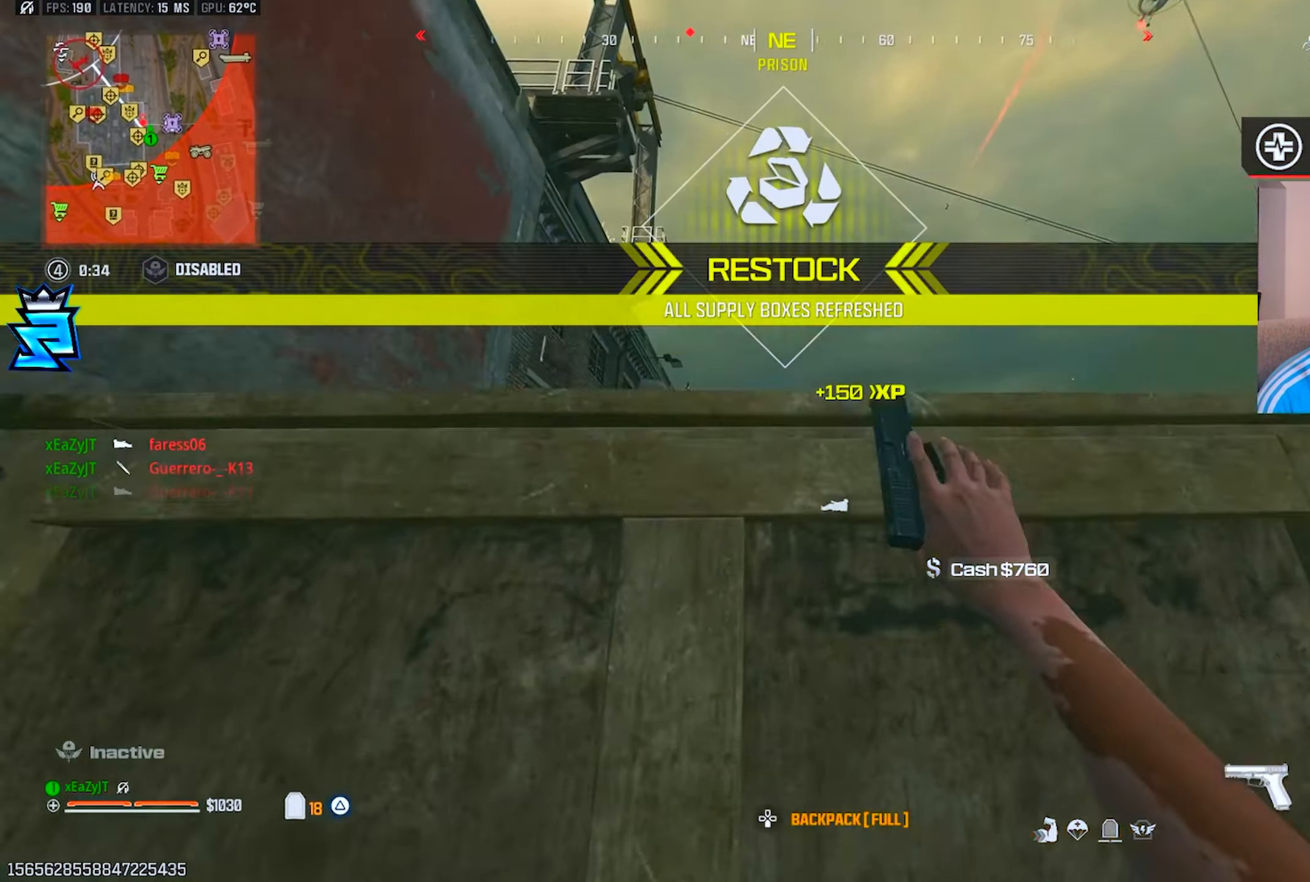
{"buttons": ["L3"], "left_stick": "up", "right_stick": "center", "events": [[50, "R3", "up"], [50, "right_stick", "down"], [83, "L3", "up"], [200, "right_stick", "center"], [234, "L3", "down"], [334, "L3", "up"], [434, "L3", "down"]]}
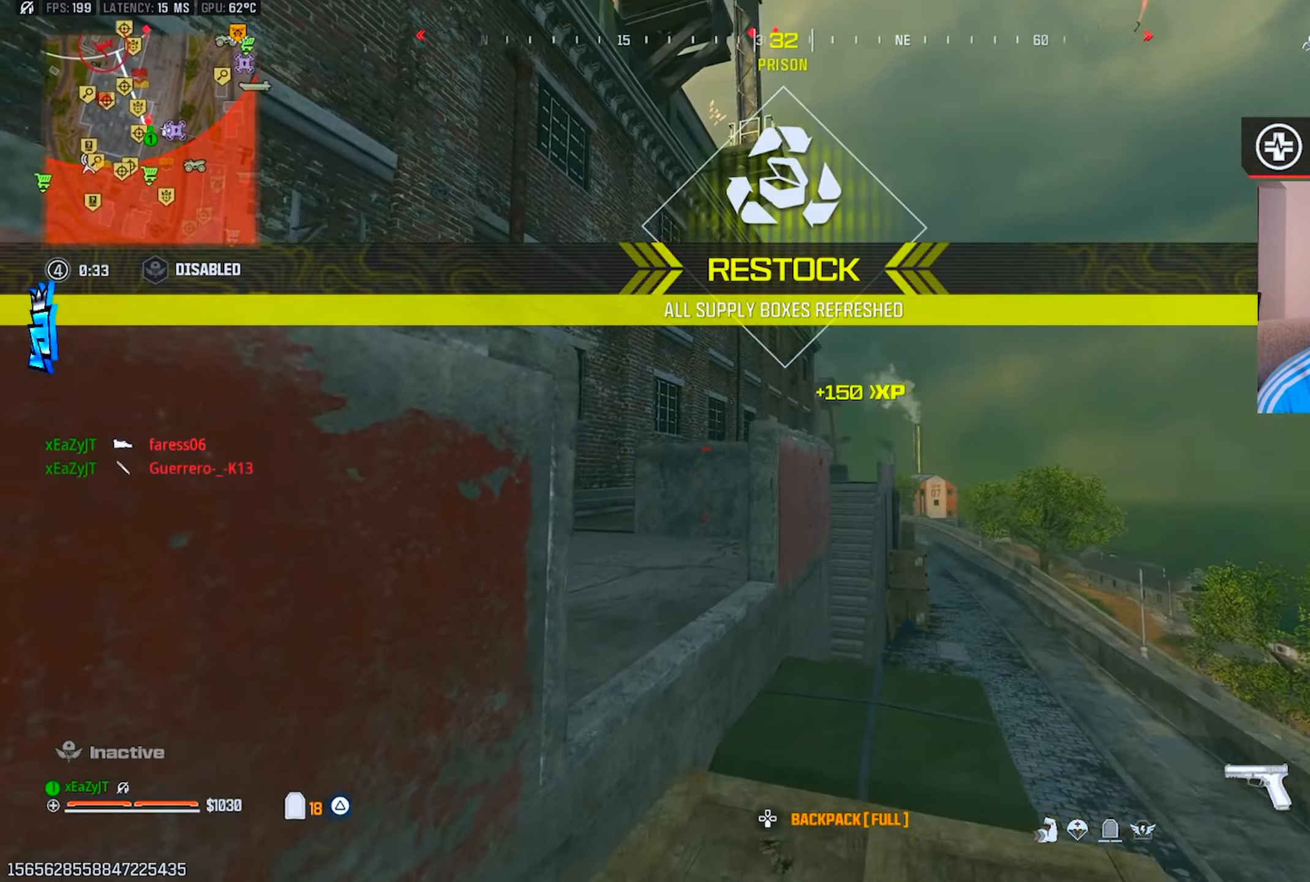
{"buttons": ["R3"], "left_stick": "up", "right_stick": "center", "events": [[34, "L3", "up"], [117, "L3", "down"], [184, "L3", "up"], [267, "L3", "down"], [284, "right_stick", "left"], [401, "L3", "up"], [451, "R3", "down"], [451, "right_stick", "center"]]}
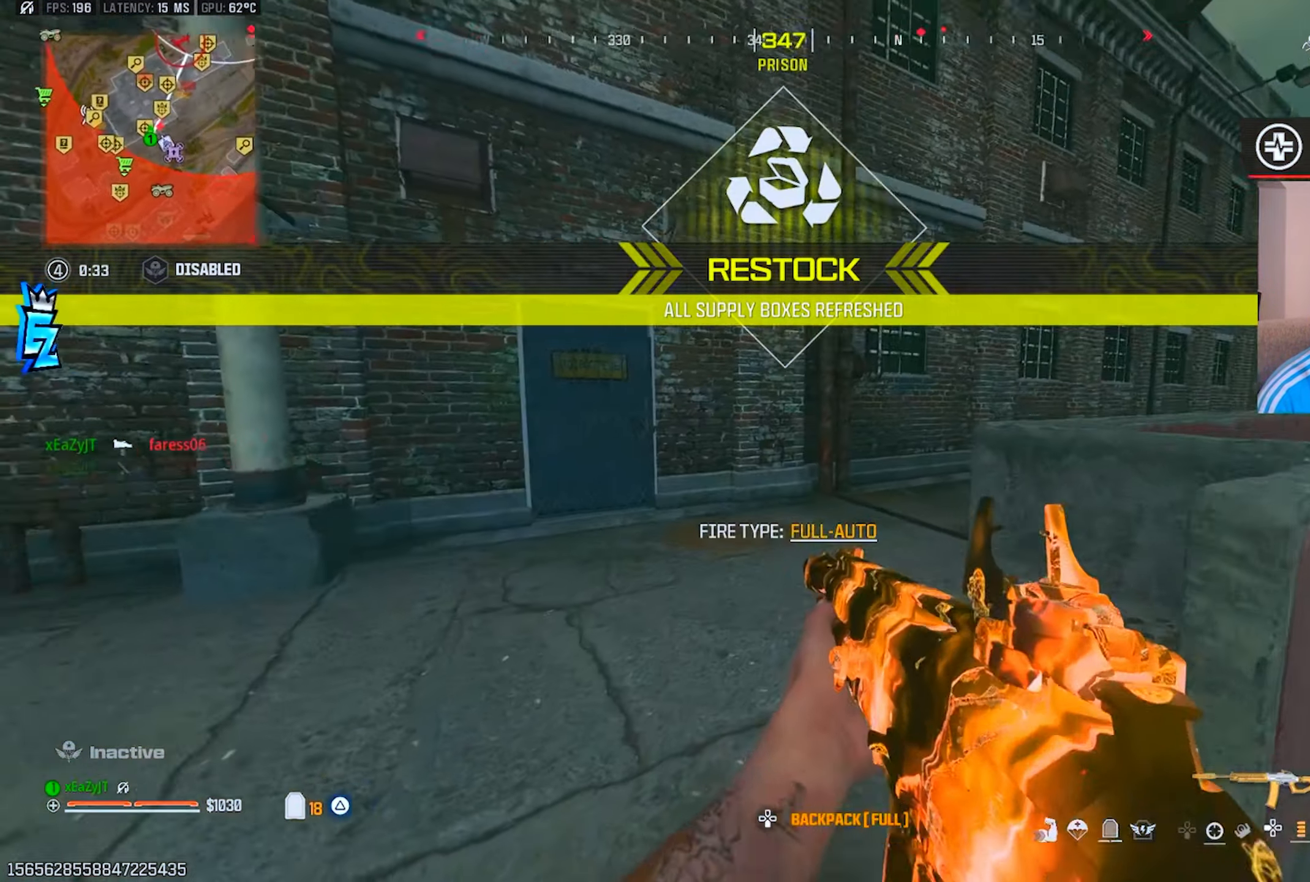
{"buttons": [], "left_stick": "up", "right_stick": "center", "events": [[33, "R3", "up"], [67, "SQUARE", "down"], [133, "SQUARE", "up"], [384, "right_stick", "left"], [500, "right_stick", "center"]]}
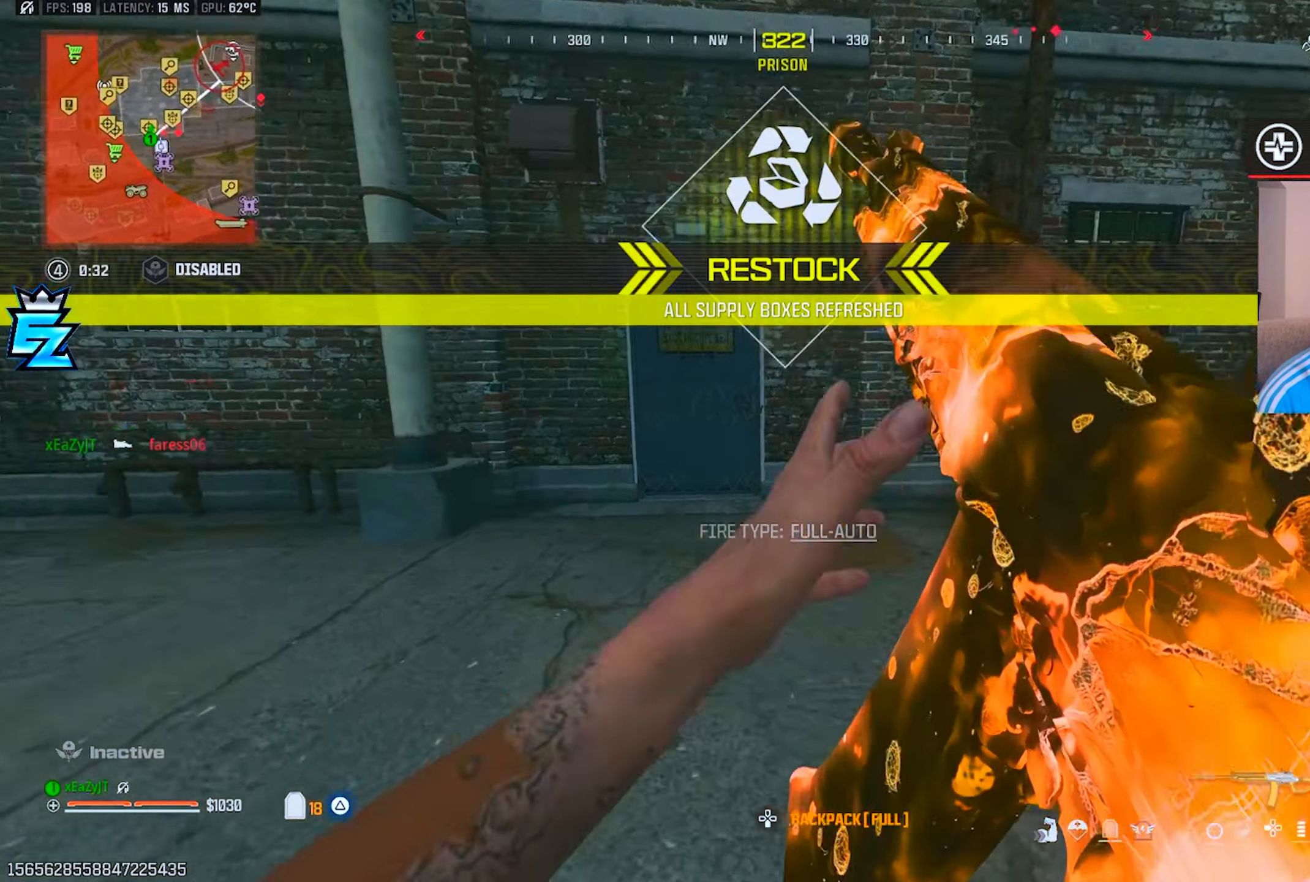
{"buttons": ["TRIANGLE"], "left_stick": "down-right", "right_stick": "right", "events": [[67, "right_stick", "right"], [184, "right_stick", "center"], [367, "right_stick", "right"], [418, "left_stick", "center"], [468, "left_stick", "down-right"], [484, "TRIANGLE", "down"]]}
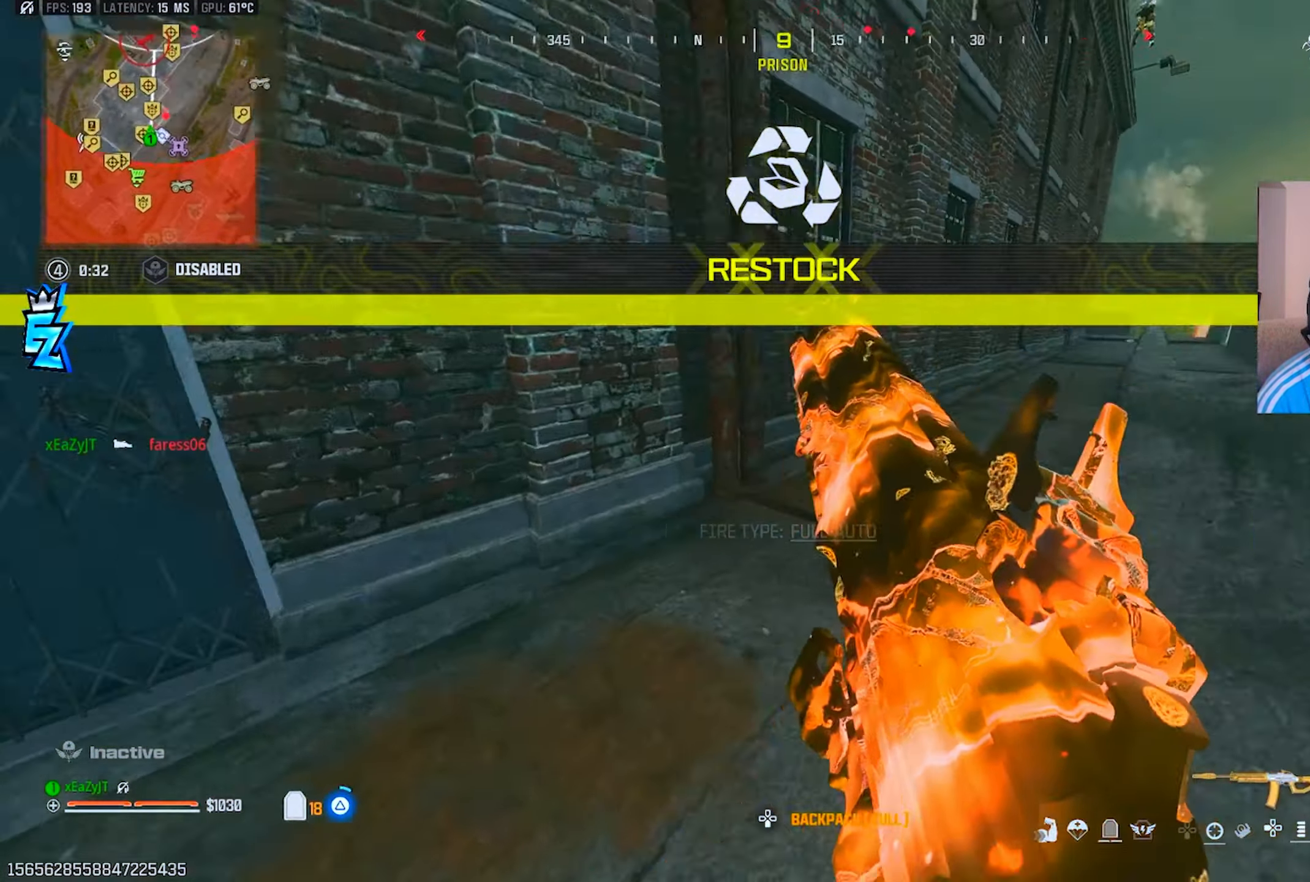
{"buttons": ["CIRCLE"], "left_stick": "up-right", "right_stick": "up-left", "events": [[67, "TRIANGLE", "up"], [67, "left_stick", "right"], [167, "CIRCLE", "down"], [234, "left_stick", "left"], [300, "right_stick", "up-left"], [350, "left_stick", "up-right"]]}